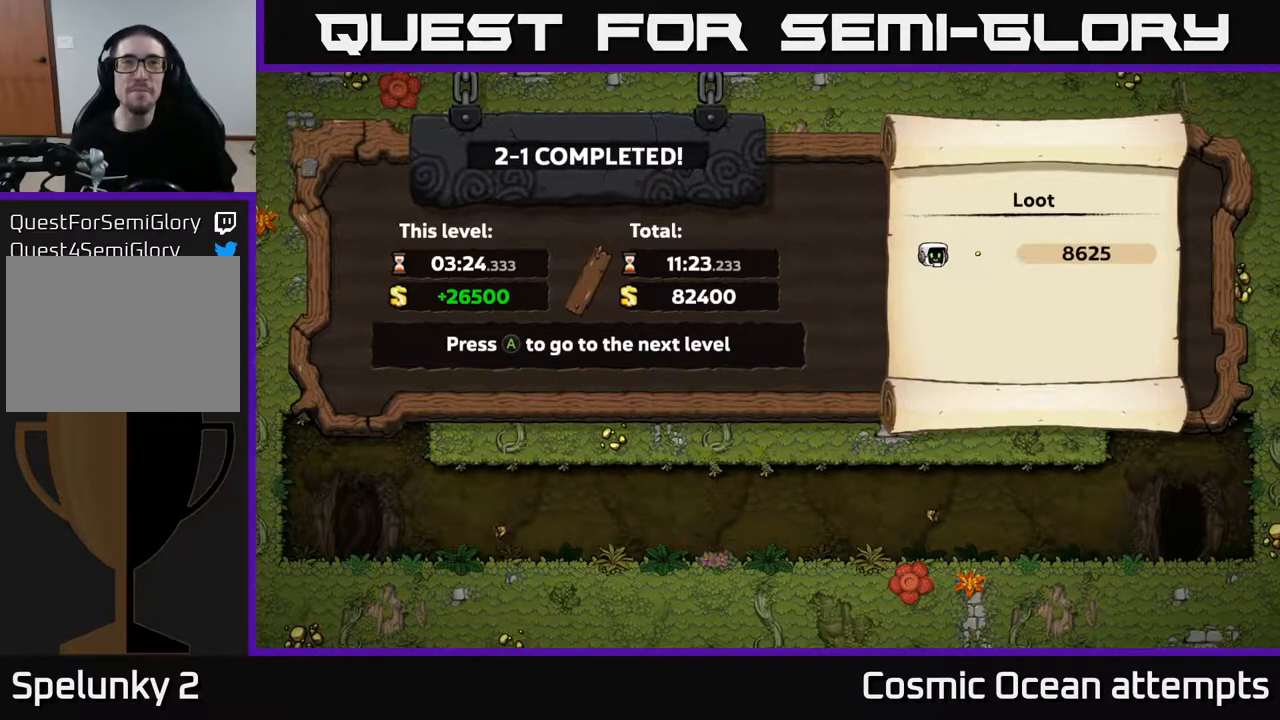
Gameplay with a controller (Xbox layout); each line is a JSON object with the inputs held at the frame after it. "events" lists button and stick changes between this image and that frame as [ms after this image, input, new state], when the widget could be followed in between.
{"buttons": ["A"], "left_stick": "center", "right_stick": "center", "events": [[467, "A", "down"]]}
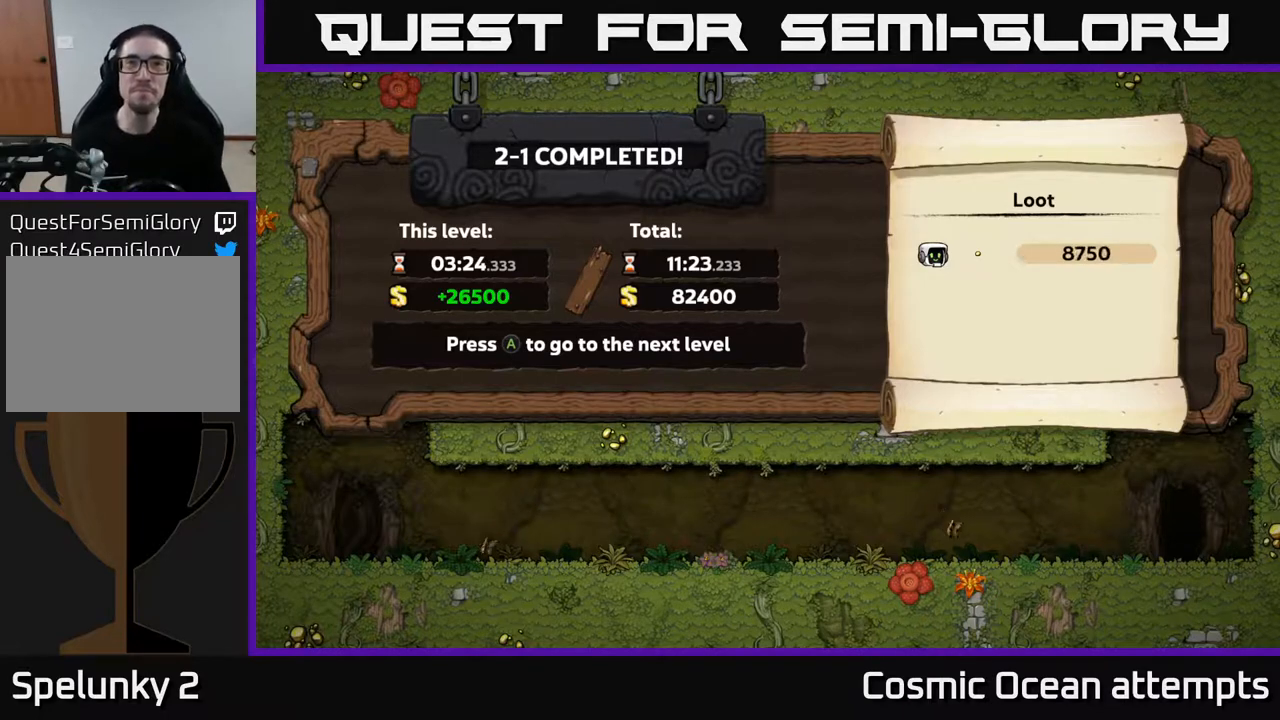
{"buttons": [], "left_stick": "center", "right_stick": "center", "events": [[83, "A", "up"]]}
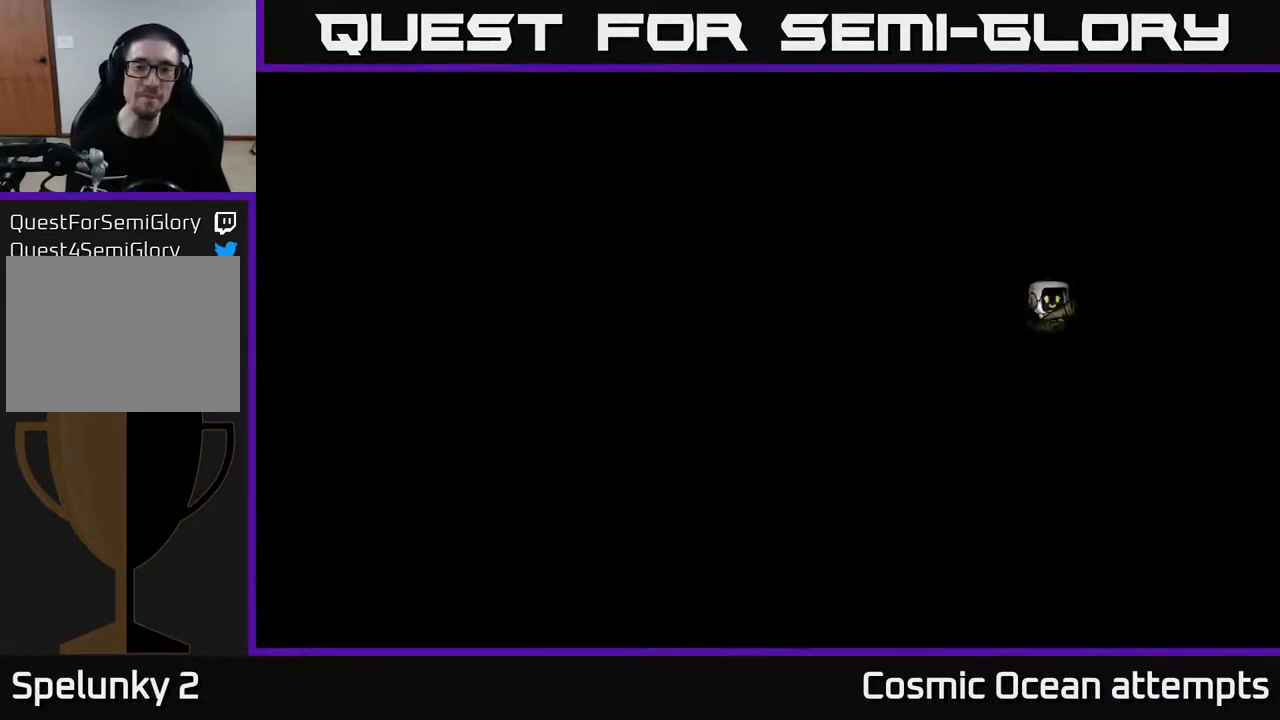
{"buttons": [], "left_stick": "center", "right_stick": "center", "events": []}
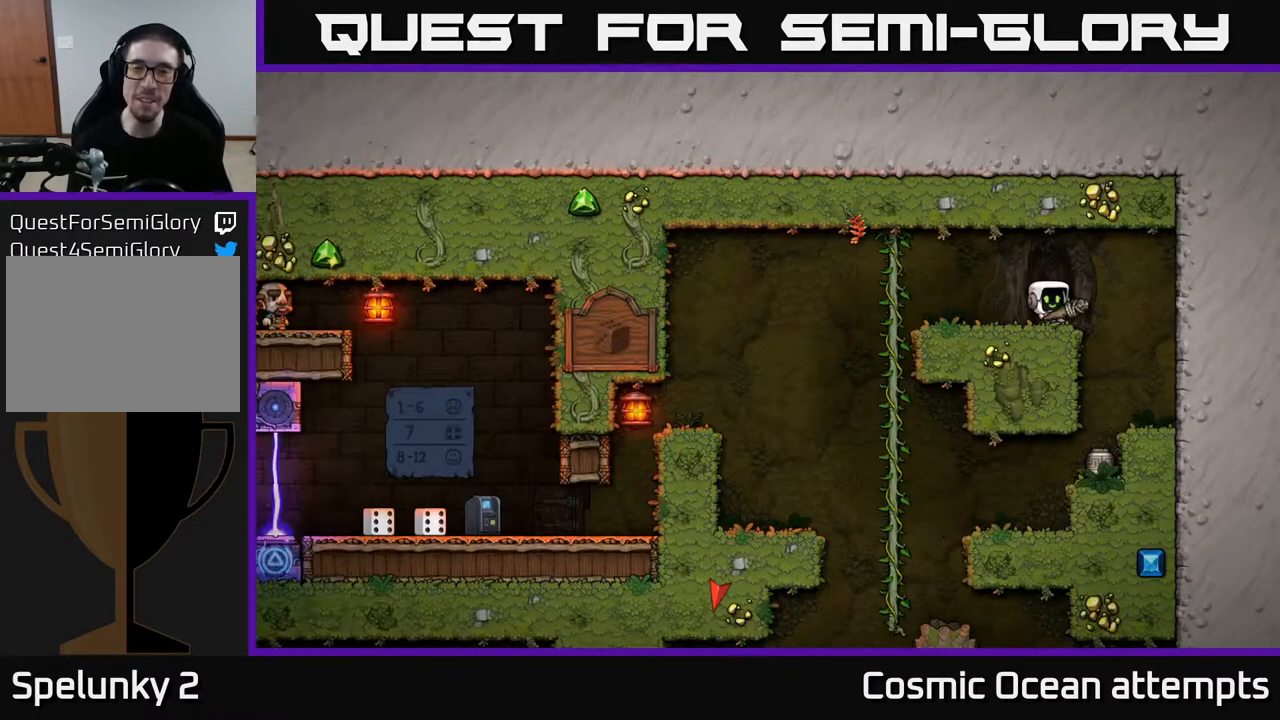
{"buttons": [], "left_stick": "center", "right_stick": "center", "events": []}
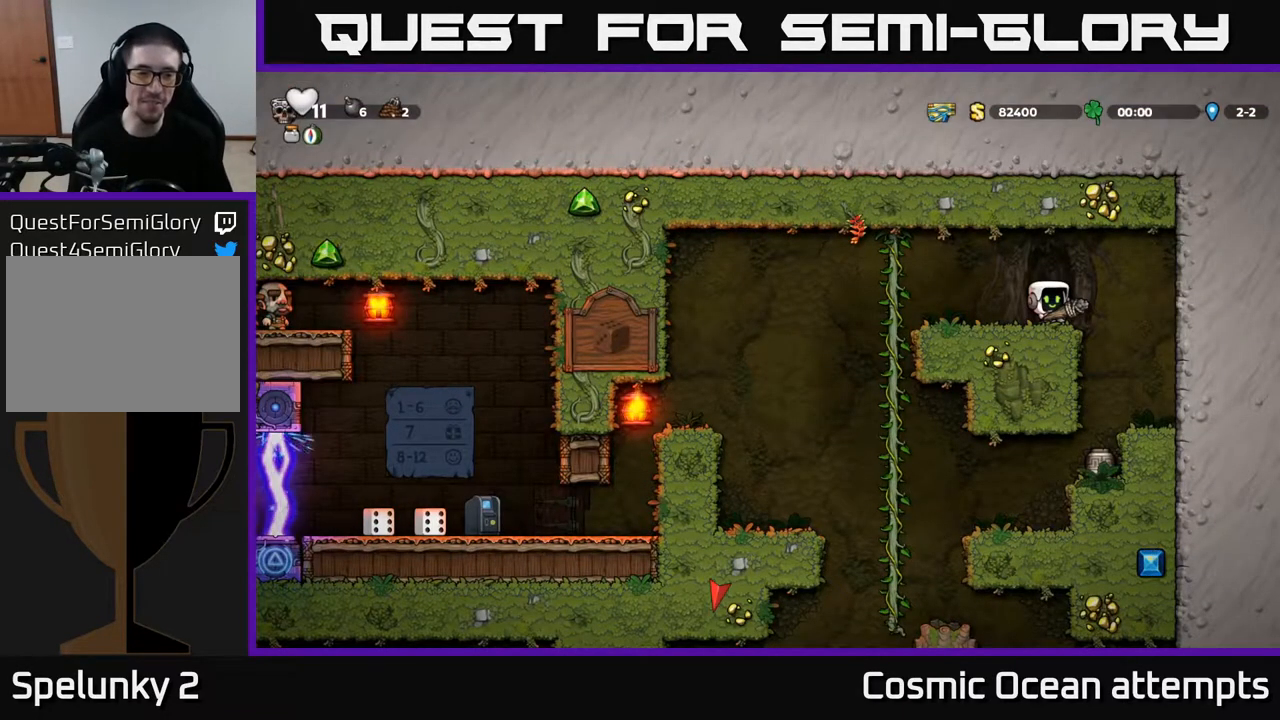
{"buttons": ["DPAD_LEFT"], "left_stick": "center", "right_stick": "center", "events": [[400, "DPAD_LEFT", "down"]]}
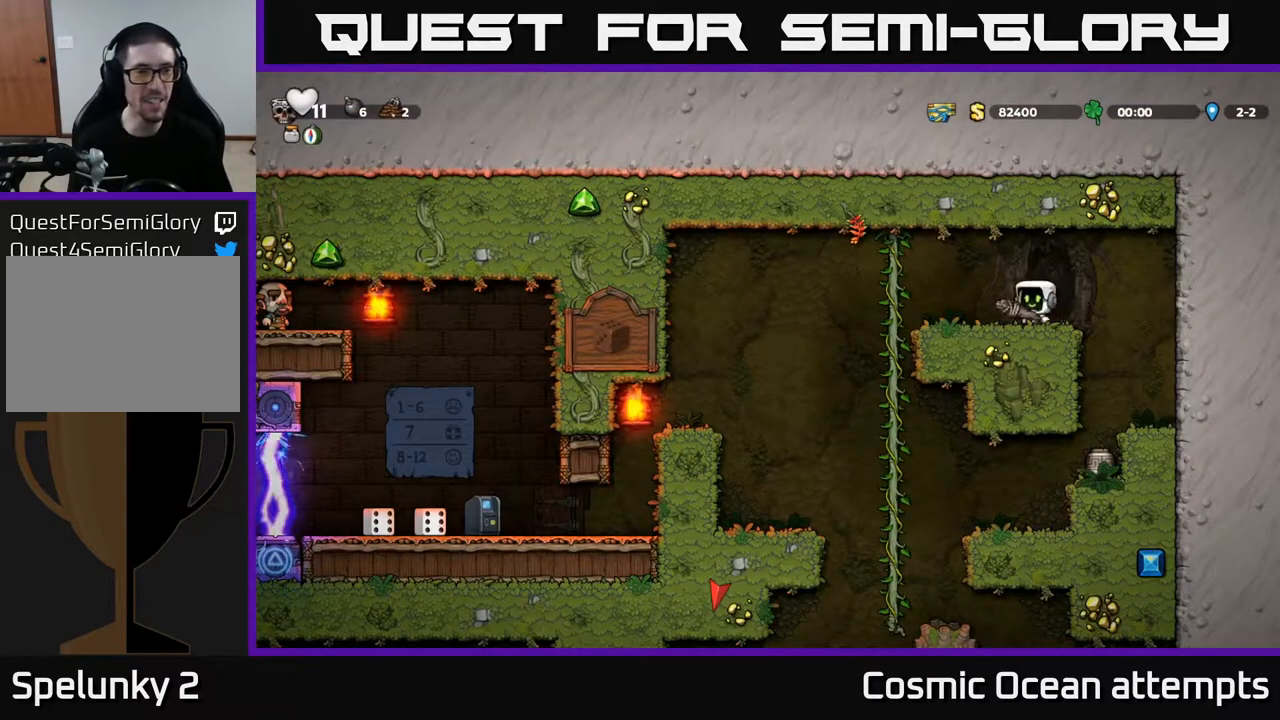
{"buttons": ["DPAD_LEFT"], "left_stick": "center", "right_stick": "center", "events": [[117, "A", "down"], [233, "A", "up"]]}
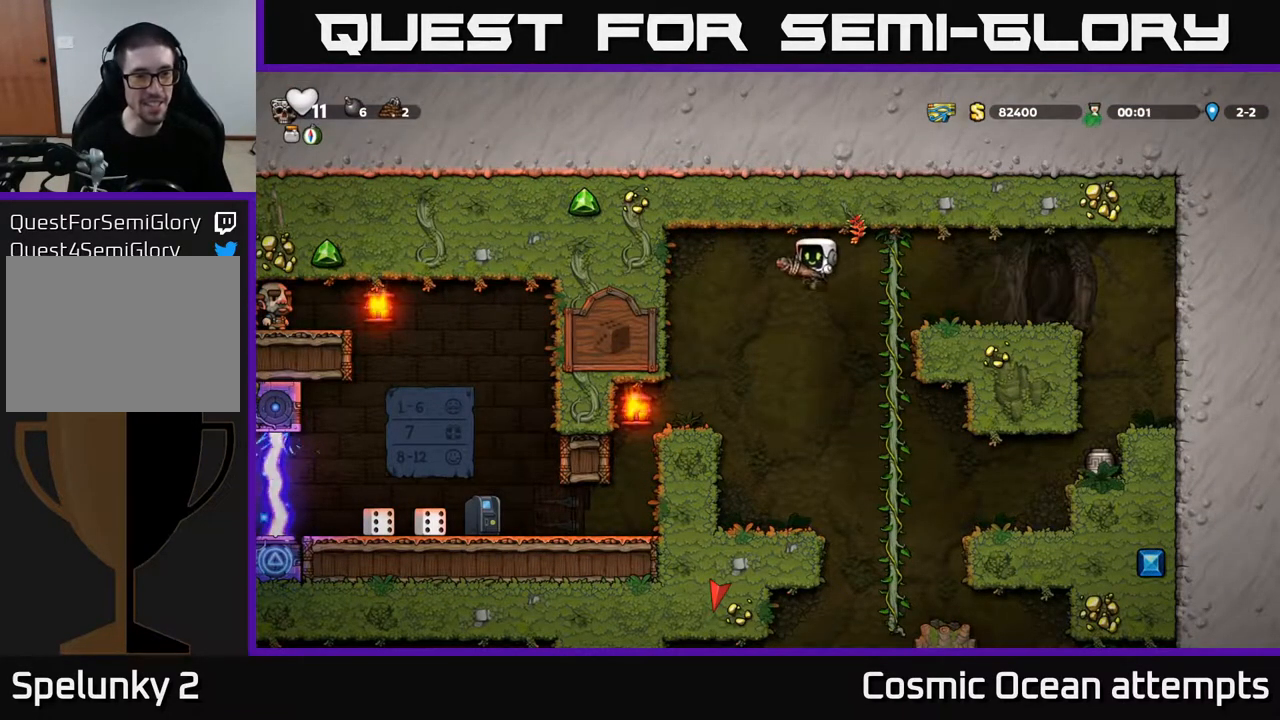
{"buttons": [], "left_stick": "center", "right_stick": "center", "events": [[200, "DPAD_LEFT", "up"]]}
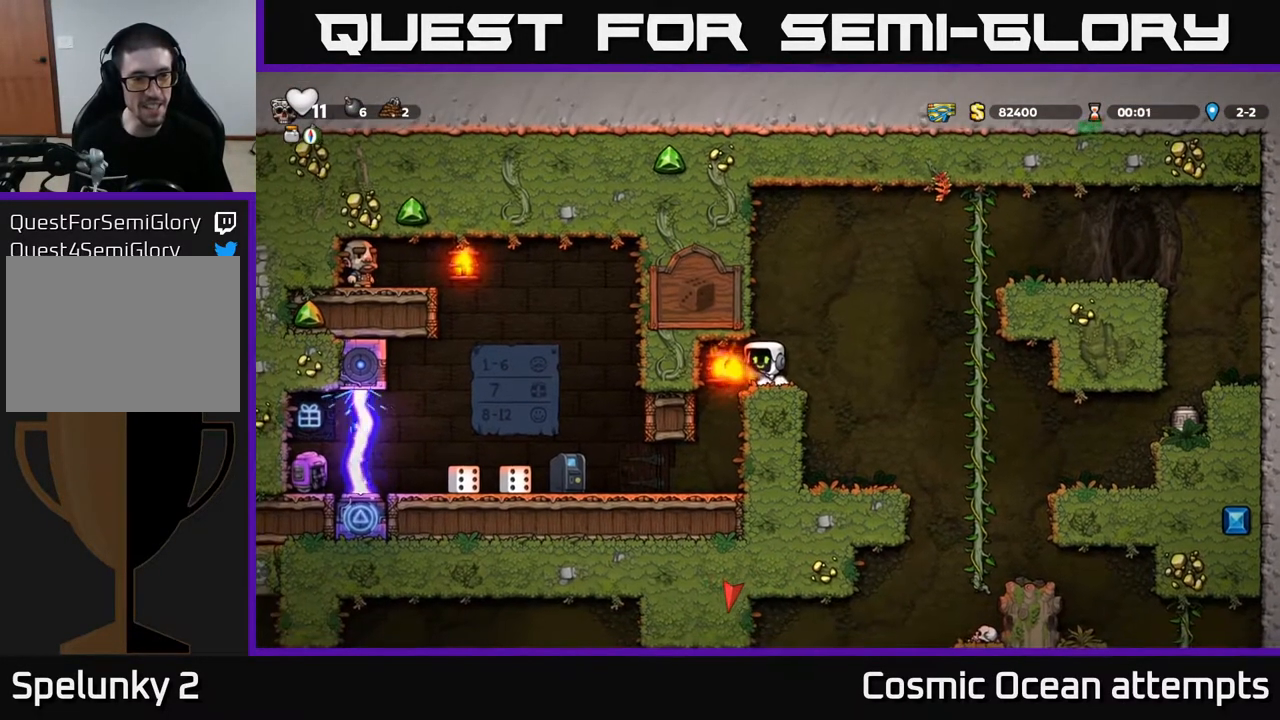
{"buttons": [], "left_stick": "center", "right_stick": "center", "events": []}
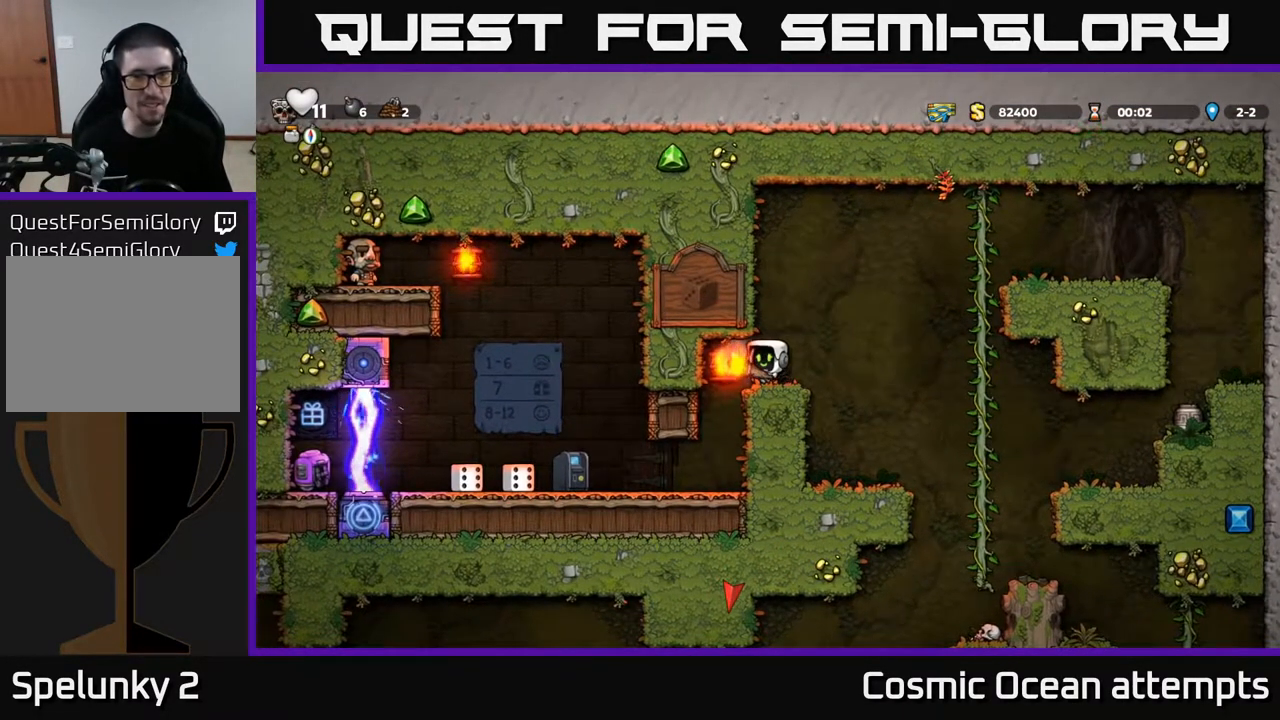
{"buttons": [], "left_stick": "center", "right_stick": "center", "events": []}
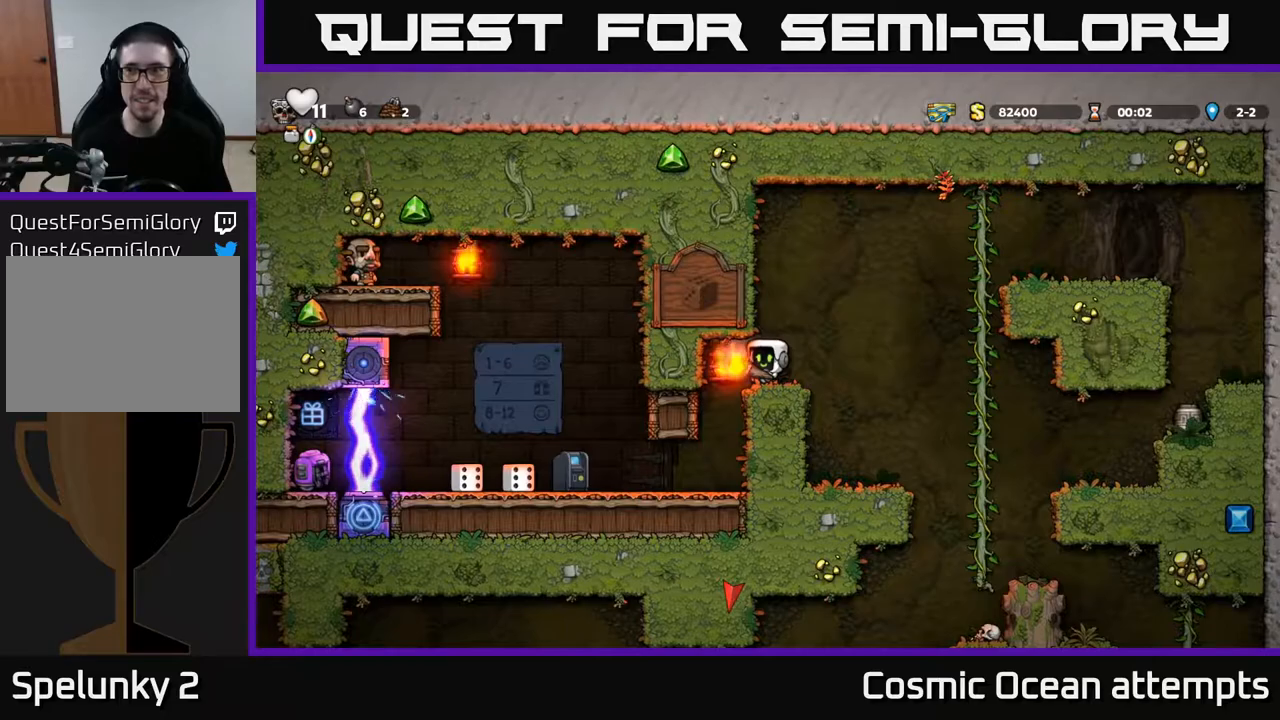
{"buttons": [], "left_stick": "center", "right_stick": "center", "events": [[333, "DPAD_LEFT", "down"], [500, "DPAD_LEFT", "up"]]}
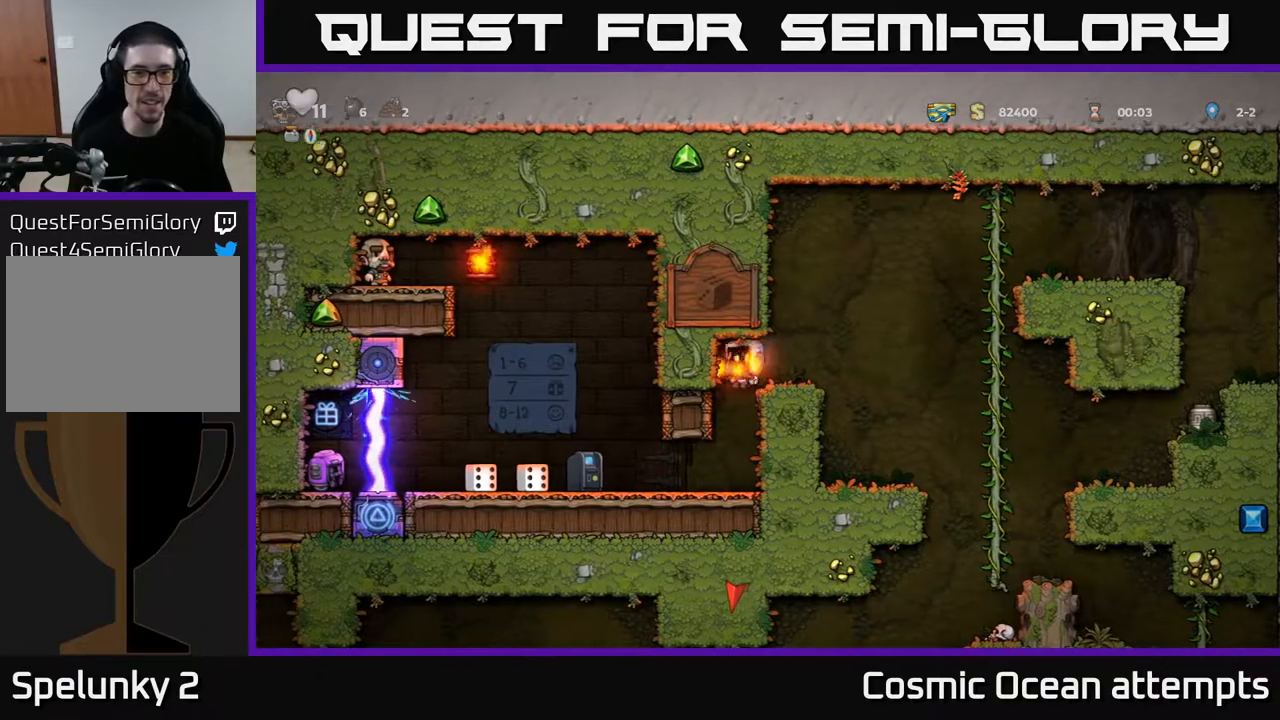
{"buttons": ["DPAD_LEFT"], "left_stick": "center", "right_stick": "center", "events": [[367, "DPAD_LEFT", "down"]]}
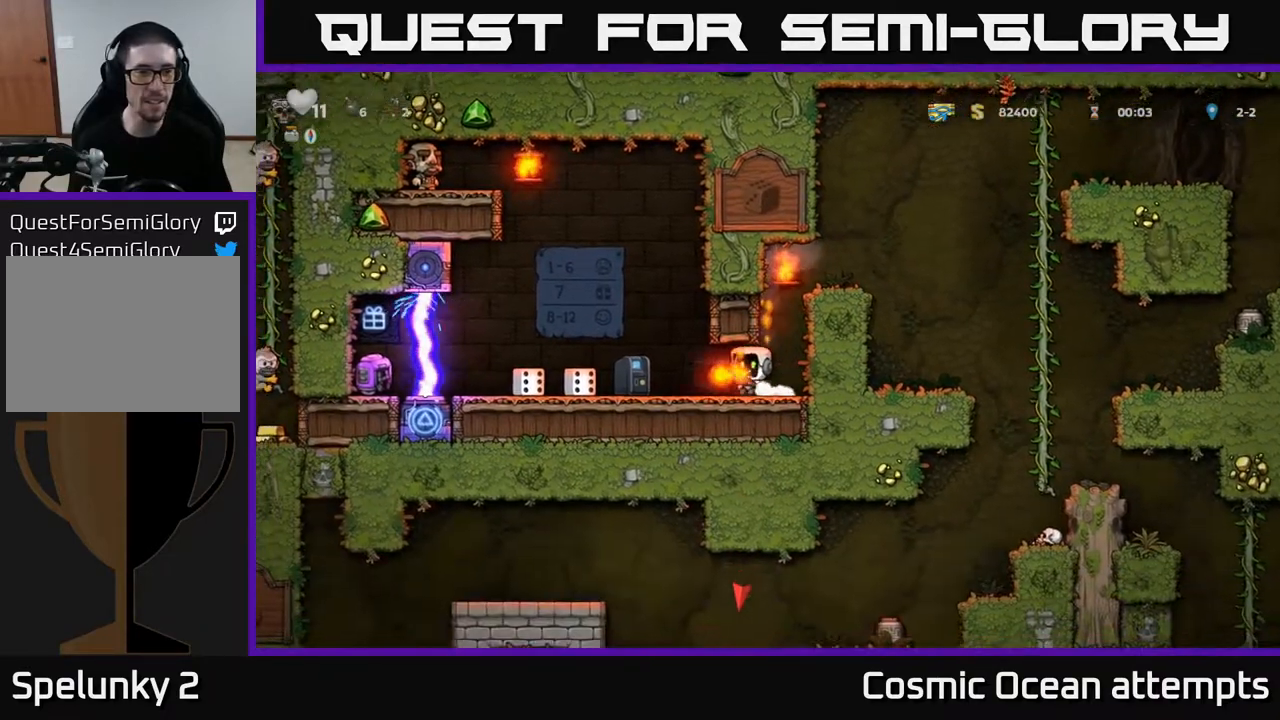
{"buttons": [], "left_stick": "center", "right_stick": "center", "events": [[250, "DPAD_LEFT", "up"]]}
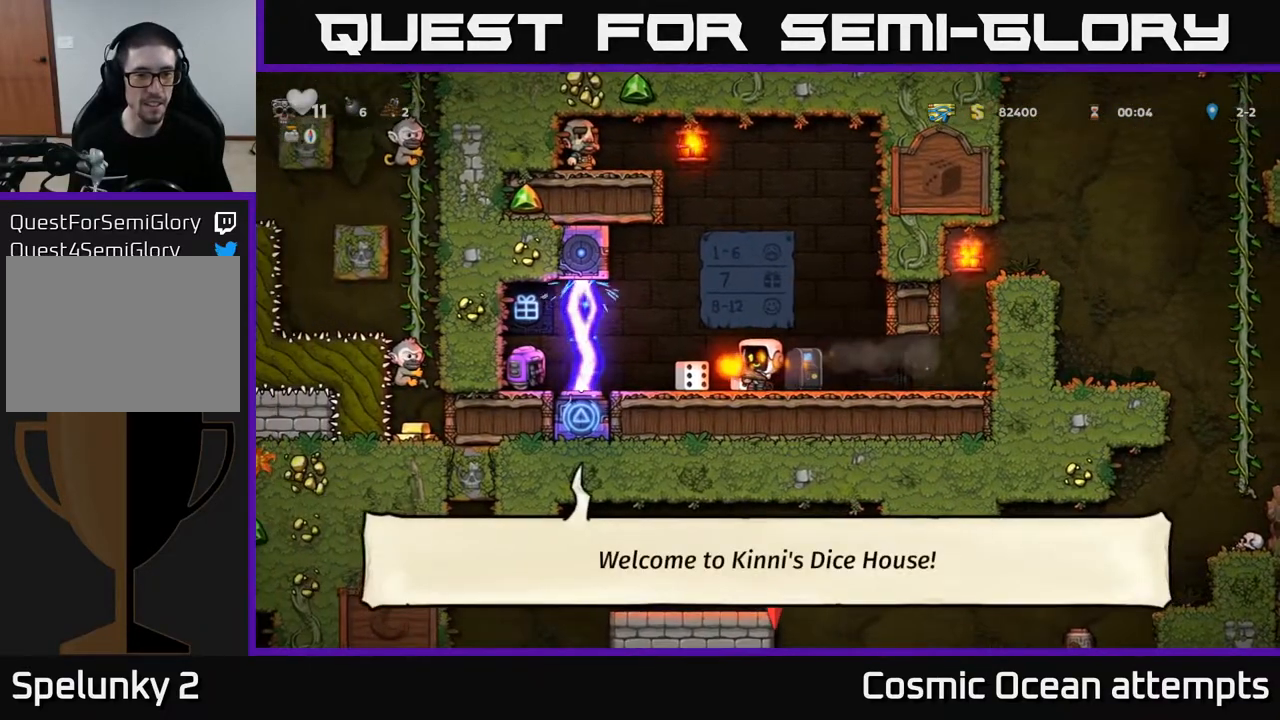
{"buttons": [], "left_stick": "center", "right_stick": "center", "events": []}
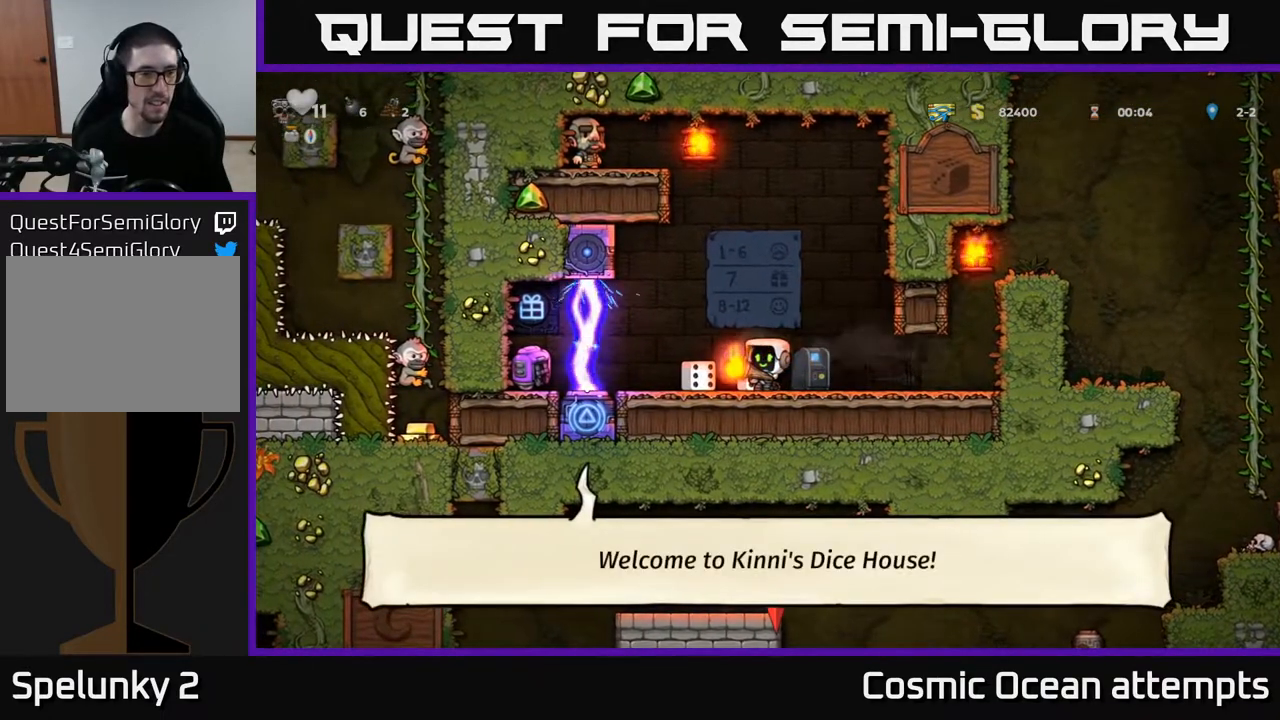
{"buttons": [], "left_stick": "center", "right_stick": "center", "events": []}
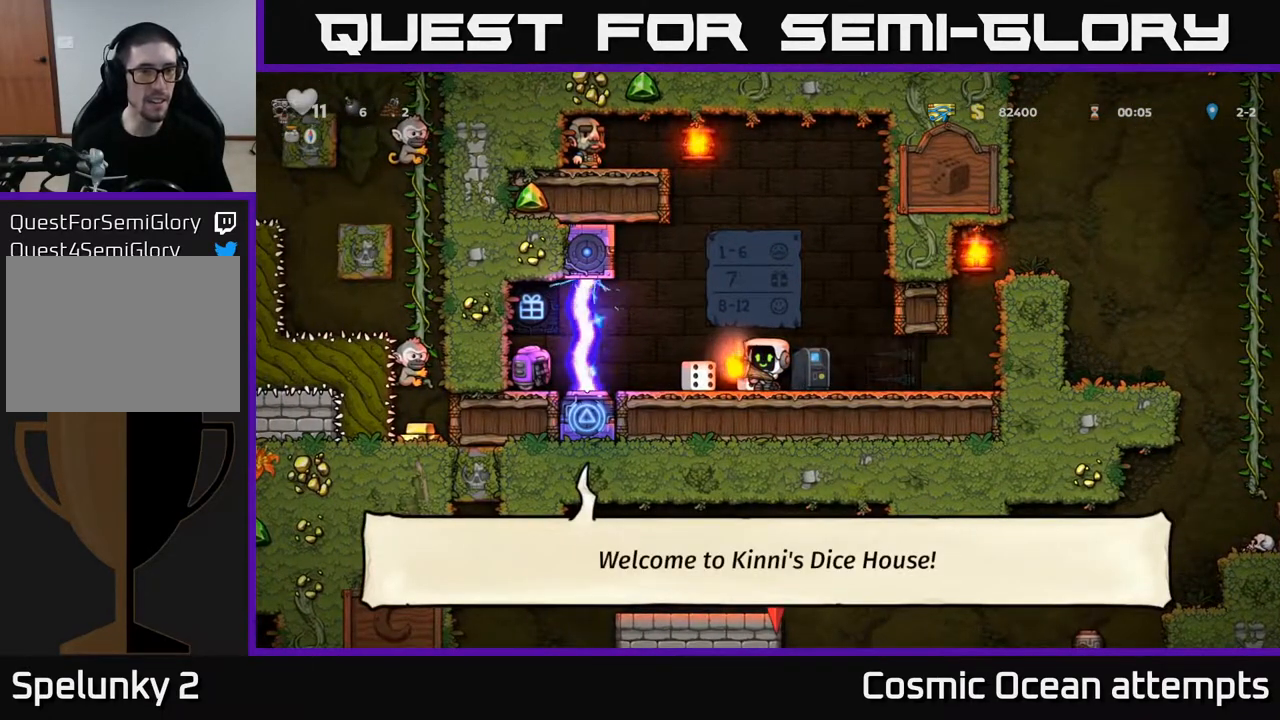
{"buttons": [], "left_stick": "center", "right_stick": "center", "events": []}
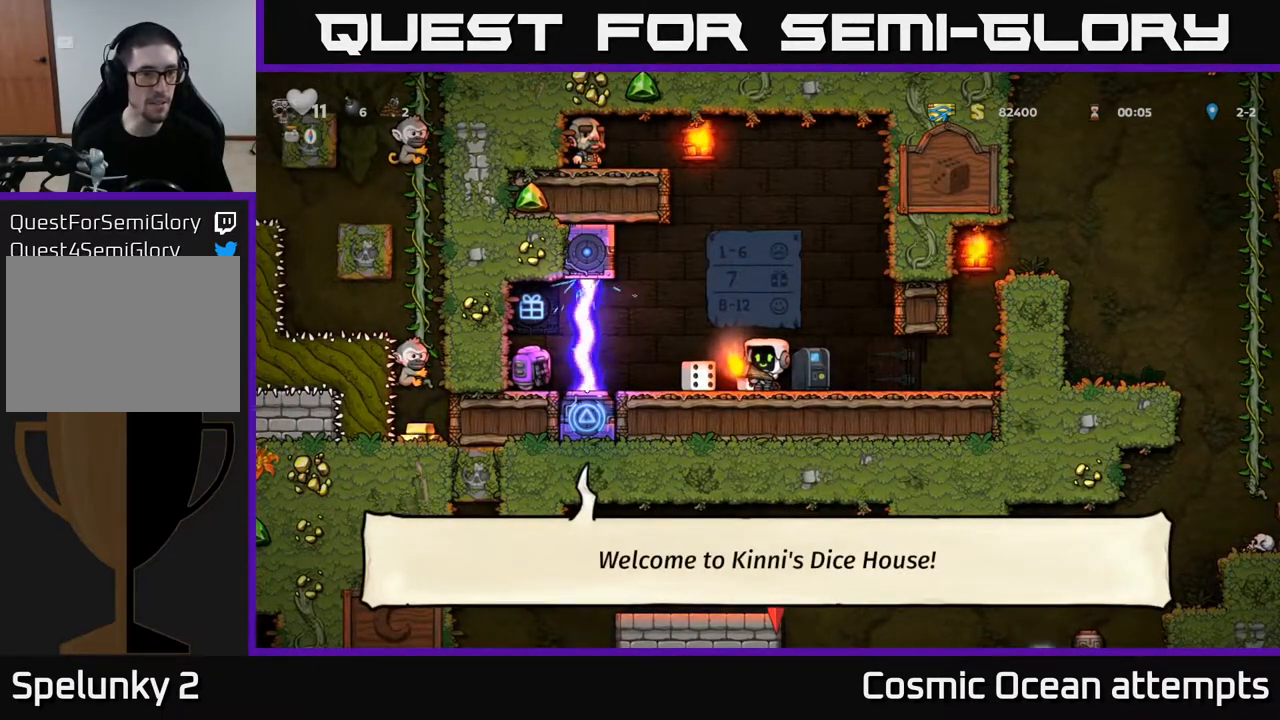
{"buttons": ["DPAD_RIGHT"], "left_stick": "center", "right_stick": "center", "events": [[400, "DPAD_RIGHT", "down"]]}
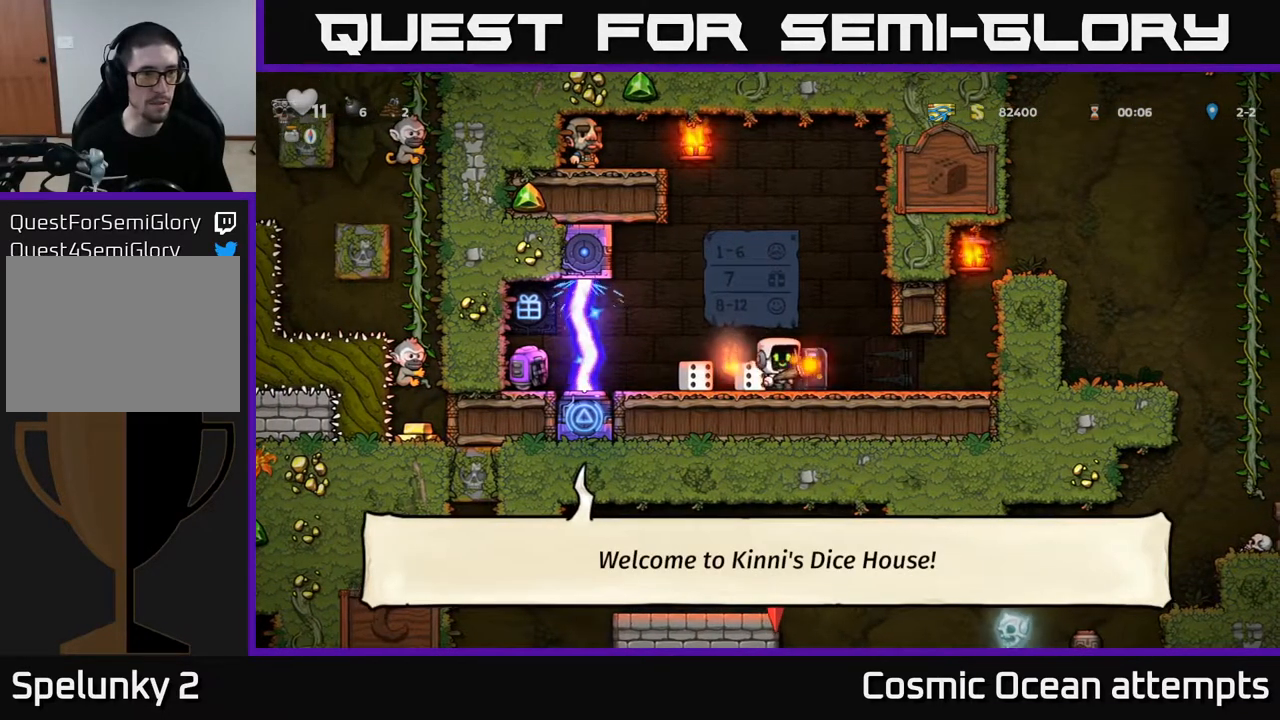
{"buttons": ["A", "DPAD_RIGHT"], "left_stick": "center", "right_stick": "center", "events": [[367, "A", "down"]]}
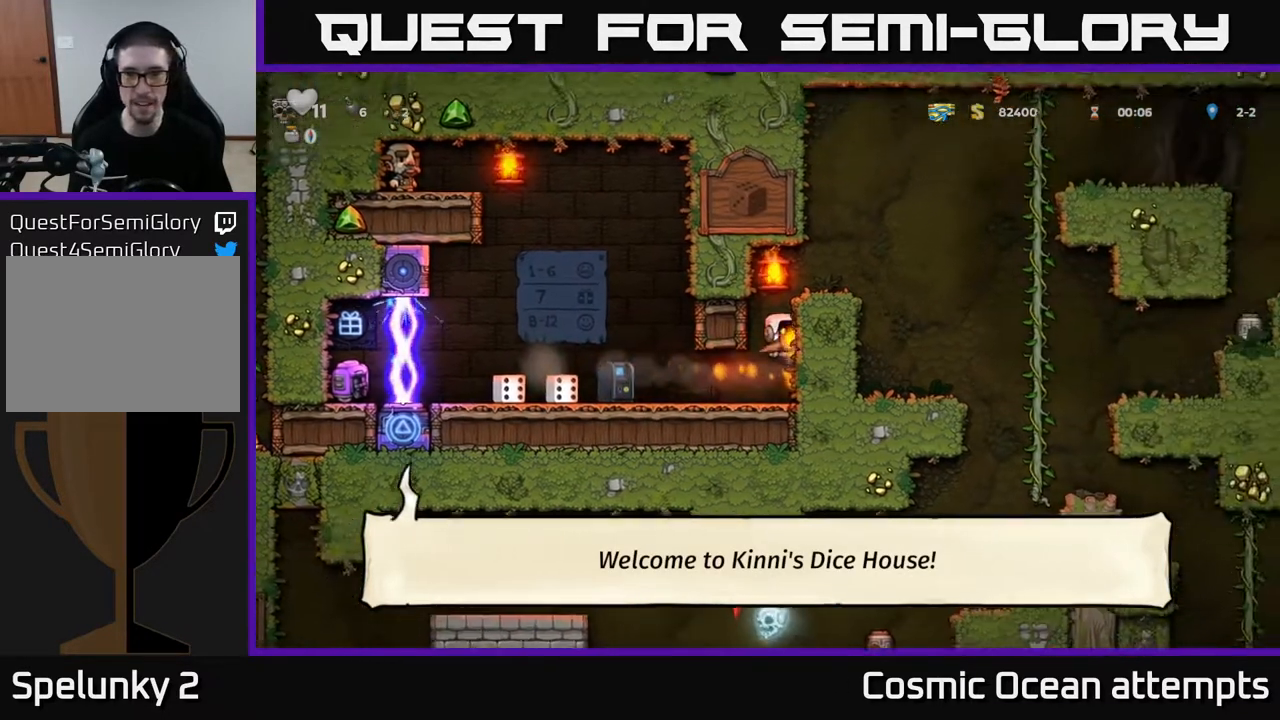
{"buttons": [], "left_stick": "center", "right_stick": "center", "events": [[50, "A", "up"], [200, "A", "down"], [383, "A", "up"], [400, "DPAD_RIGHT", "up"]]}
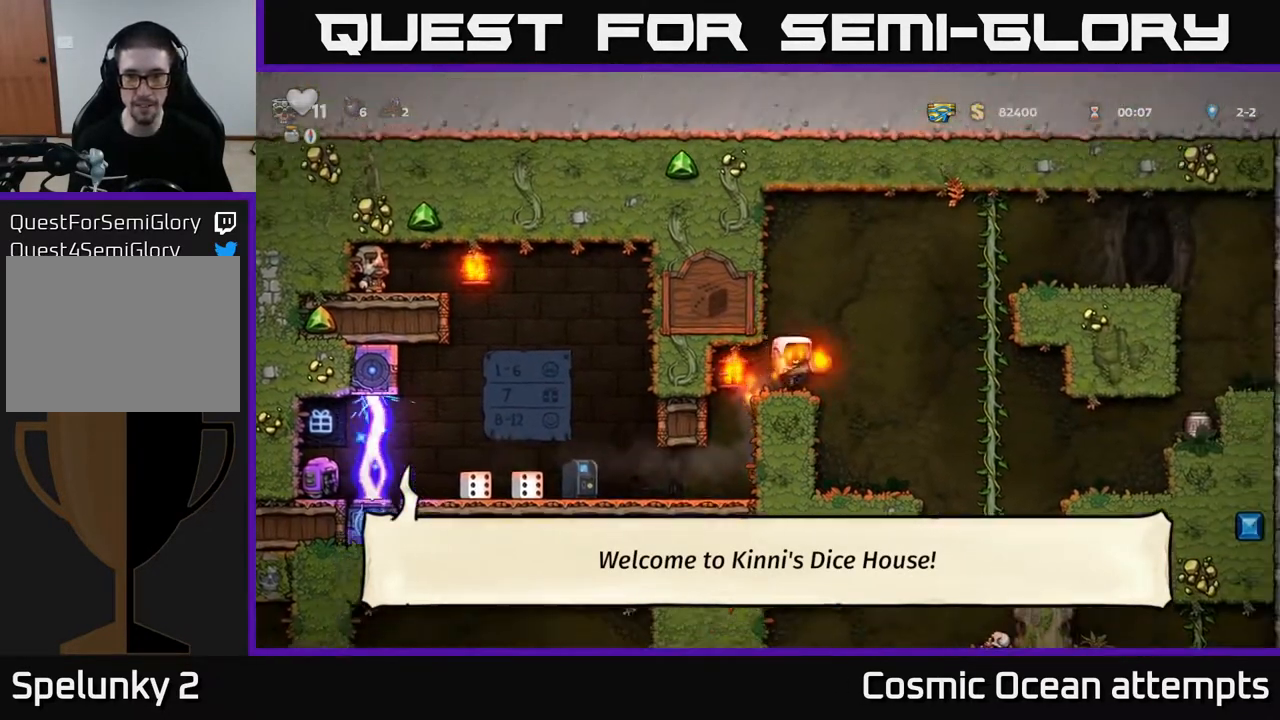
{"buttons": [], "left_stick": "center", "right_stick": "center", "events": [[150, "DPAD_RIGHT", "down"], [233, "DPAD_RIGHT", "up"]]}
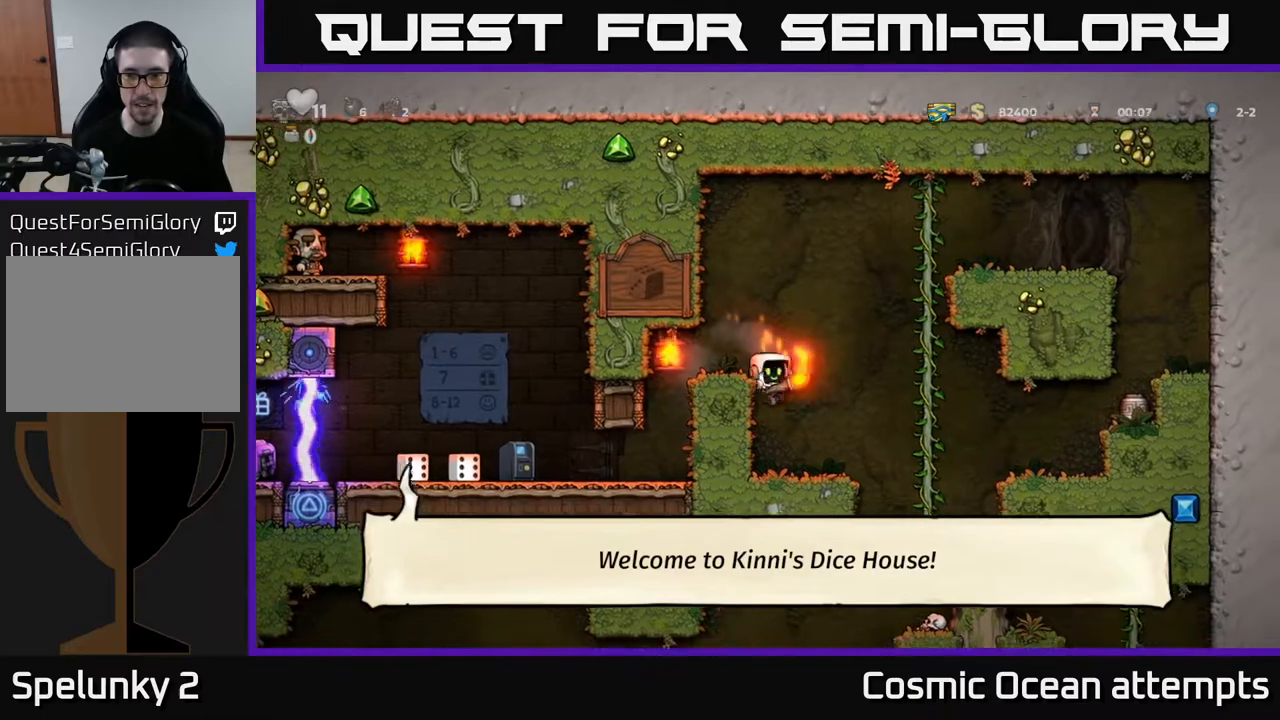
{"buttons": ["DPAD_RIGHT"], "left_stick": "center", "right_stick": "center", "events": [[183, "DPAD_RIGHT", "down"], [350, "A", "down"], [500, "A", "up"]]}